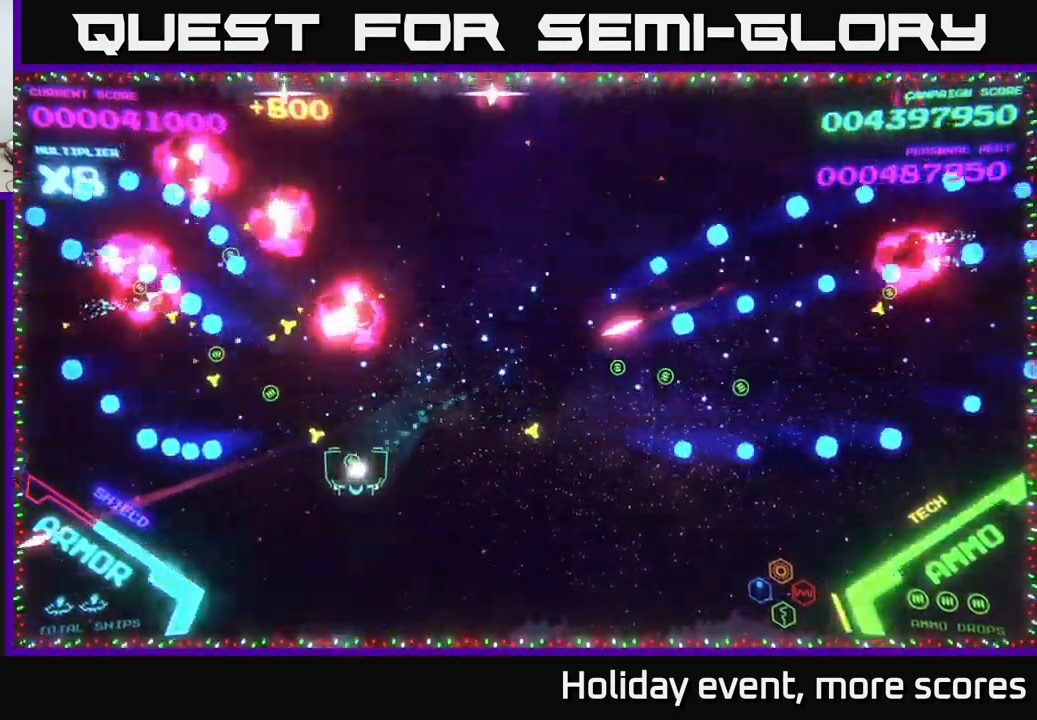
Gameplay with a controller (Xbox layout); each line is a JSON object with the inputs held at the frame after it. "events" lists button and stick changes between this image and that frame as [ms after this image, input, new state], when the widget could be followed in between.
{"buttons": [], "left_stick": "up-left", "right_stick": "center", "events": [[83, "left_stick", "left"], [350, "left_stick", "up-left"]]}
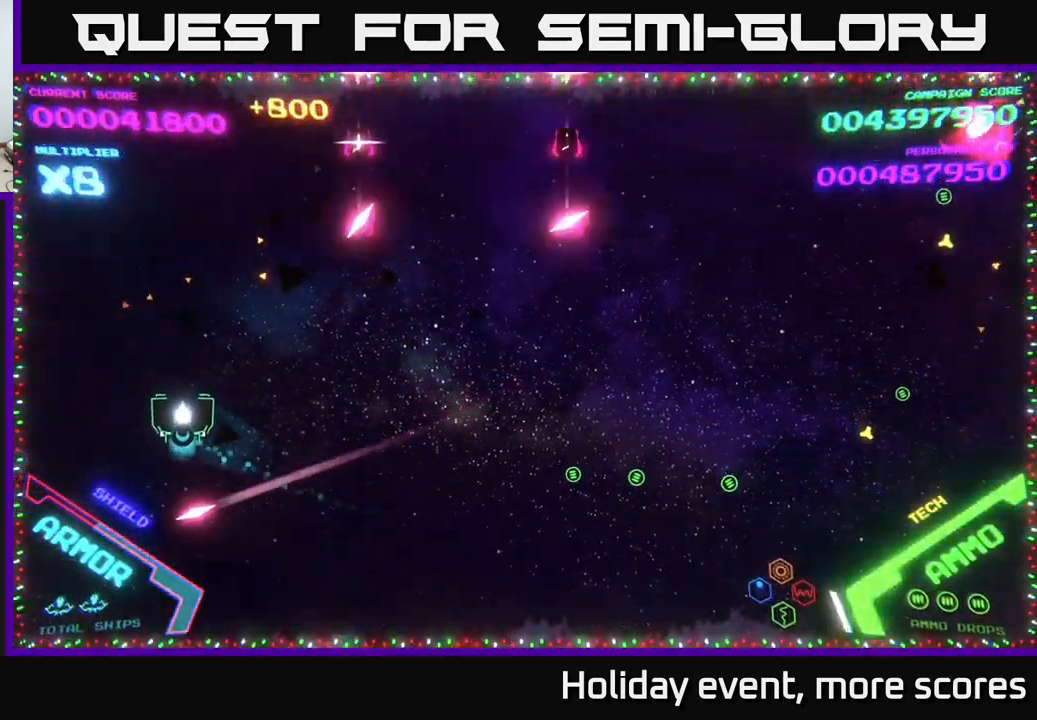
{"buttons": [], "left_stick": "down-right", "right_stick": "center", "events": [[133, "left_stick", "down-right"]]}
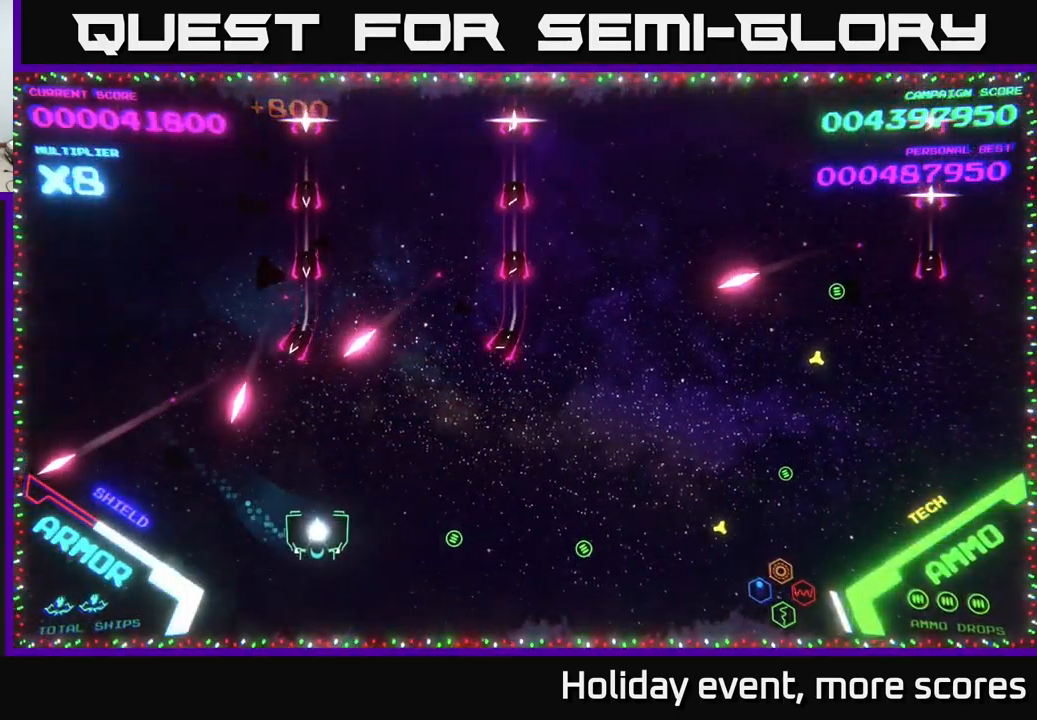
{"buttons": [], "left_stick": "right", "right_stick": "center", "events": [[267, "left_stick", "right"]]}
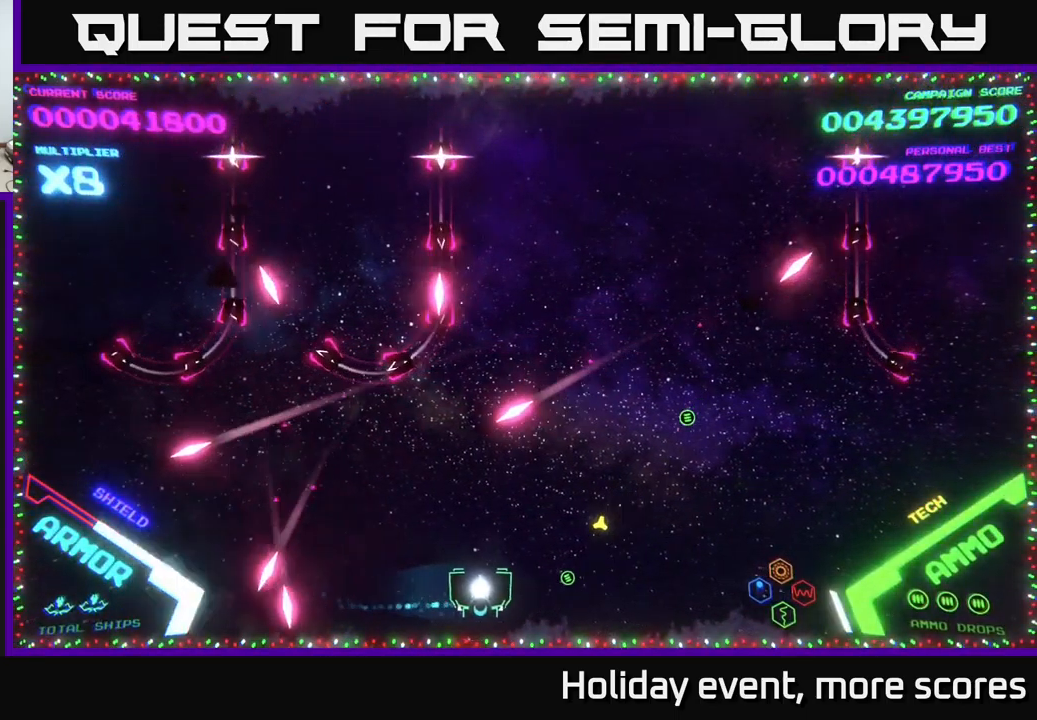
{"buttons": [], "left_stick": "up-right", "right_stick": "center", "events": [[450, "left_stick", "up-right"]]}
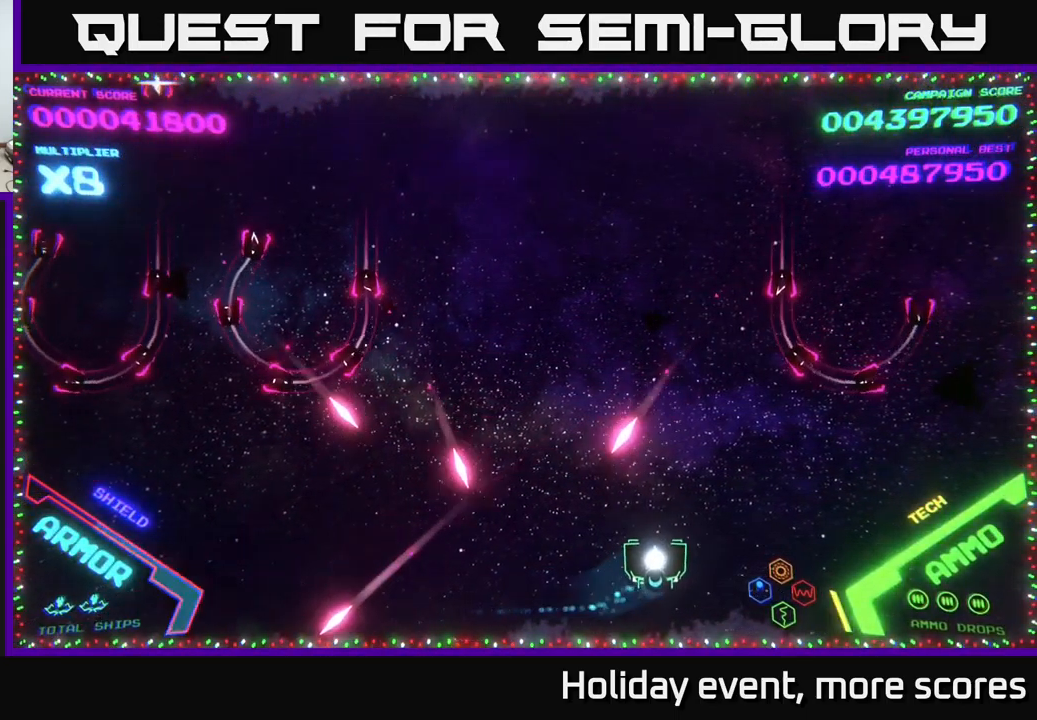
{"buttons": [], "left_stick": "up-left", "right_stick": "center", "events": [[283, "left_stick", "up-left"]]}
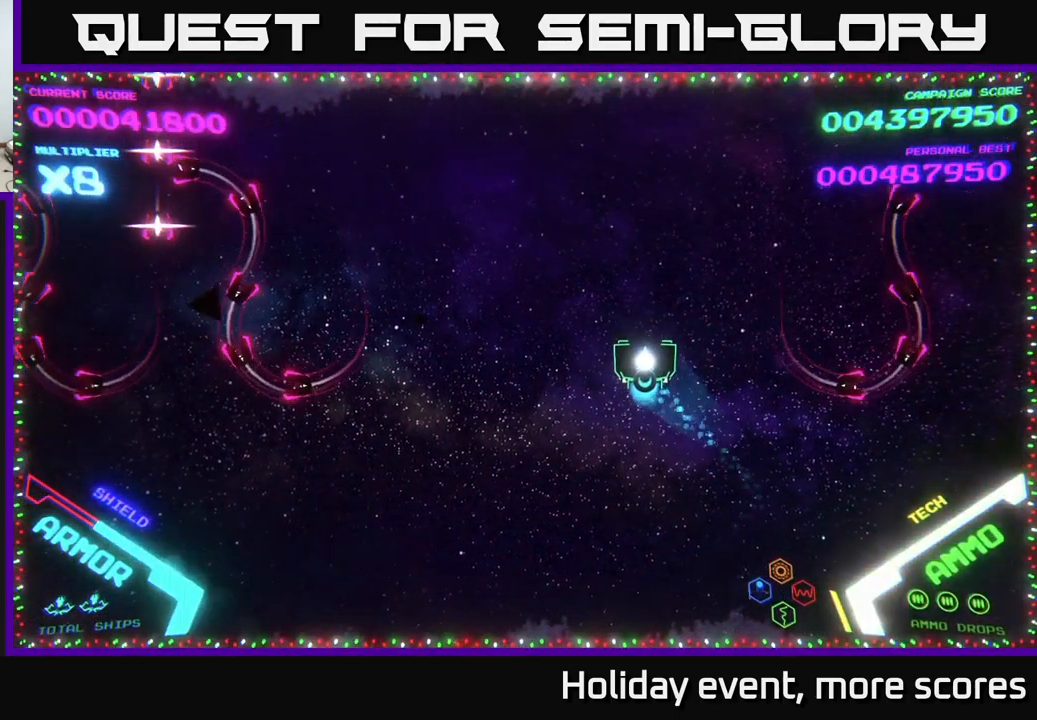
{"buttons": [], "left_stick": "up-left", "right_stick": "center", "events": []}
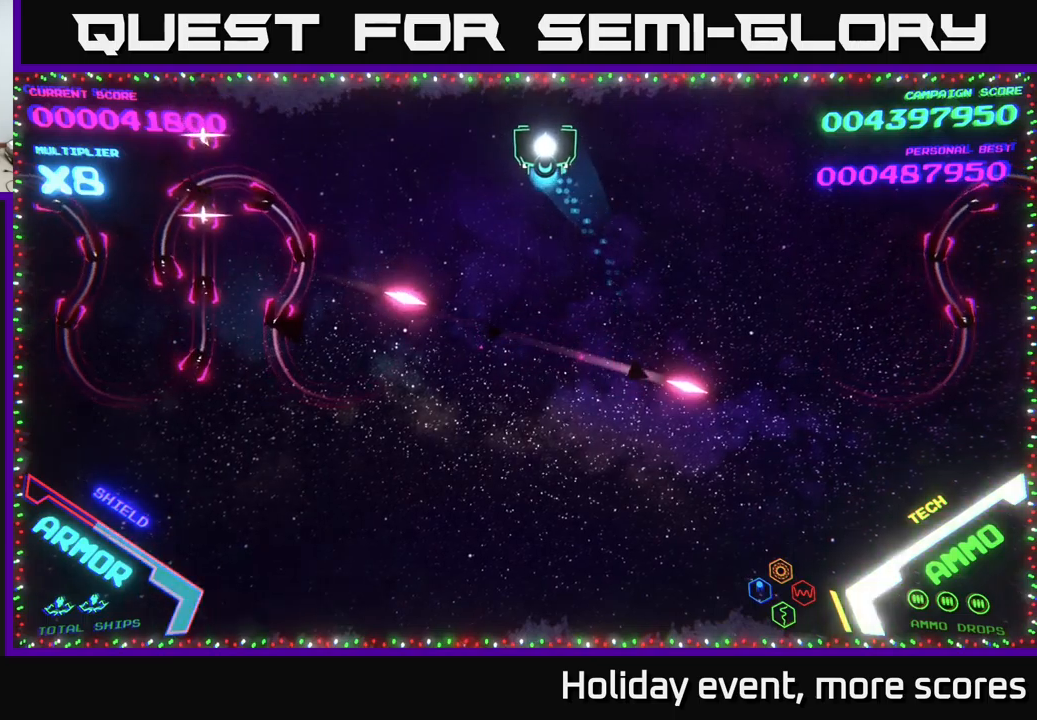
{"buttons": [], "left_stick": "left", "right_stick": "center", "events": [[33, "left_stick", "up"], [283, "left_stick", "center"], [450, "left_stick", "left"]]}
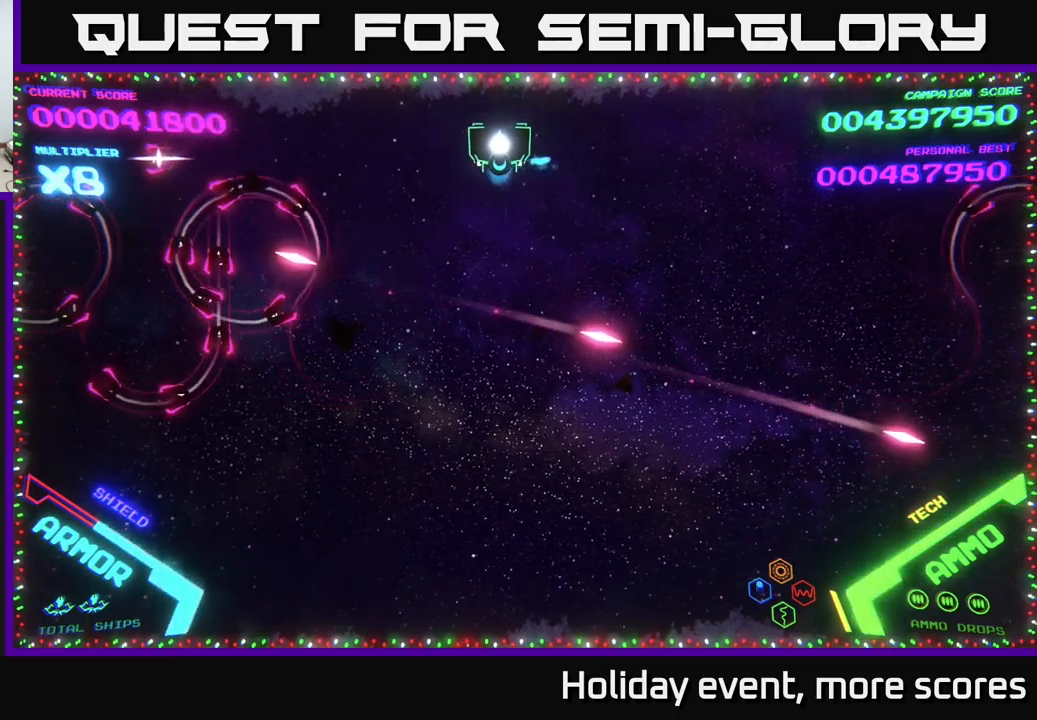
{"buttons": [], "left_stick": "down", "right_stick": "center", "events": [[167, "left_stick", "center"], [500, "left_stick", "down"]]}
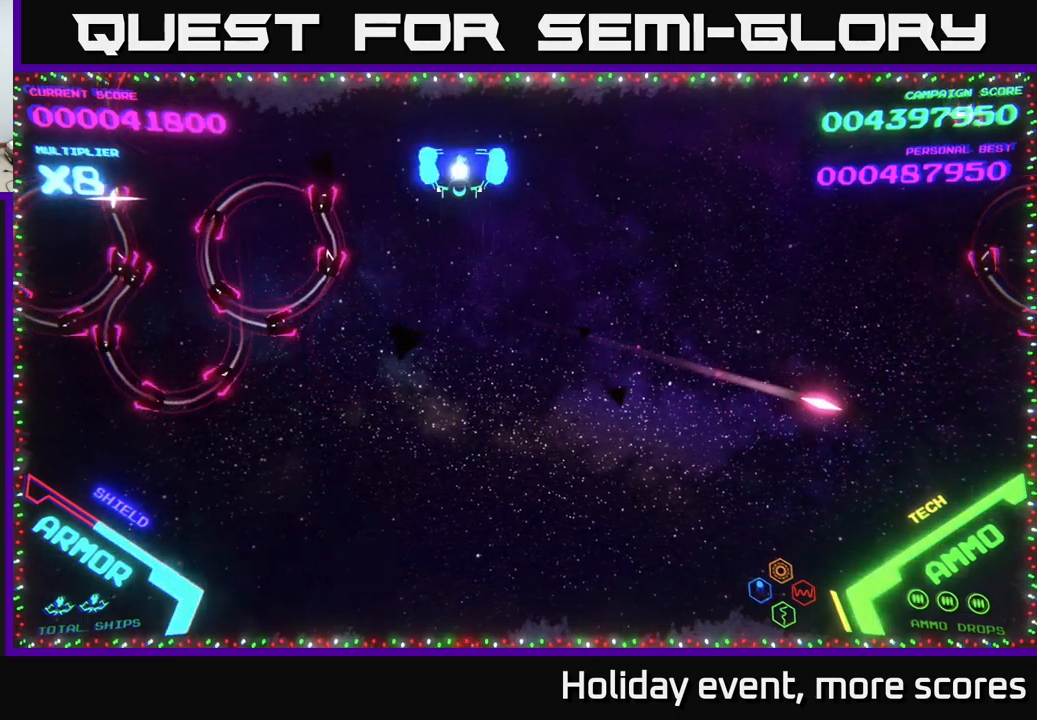
{"buttons": [], "left_stick": "up-right", "right_stick": "center", "events": [[17, "B", "down"], [350, "B", "up"], [417, "B", "down"], [417, "left_stick", "up-right"], [500, "B", "up"]]}
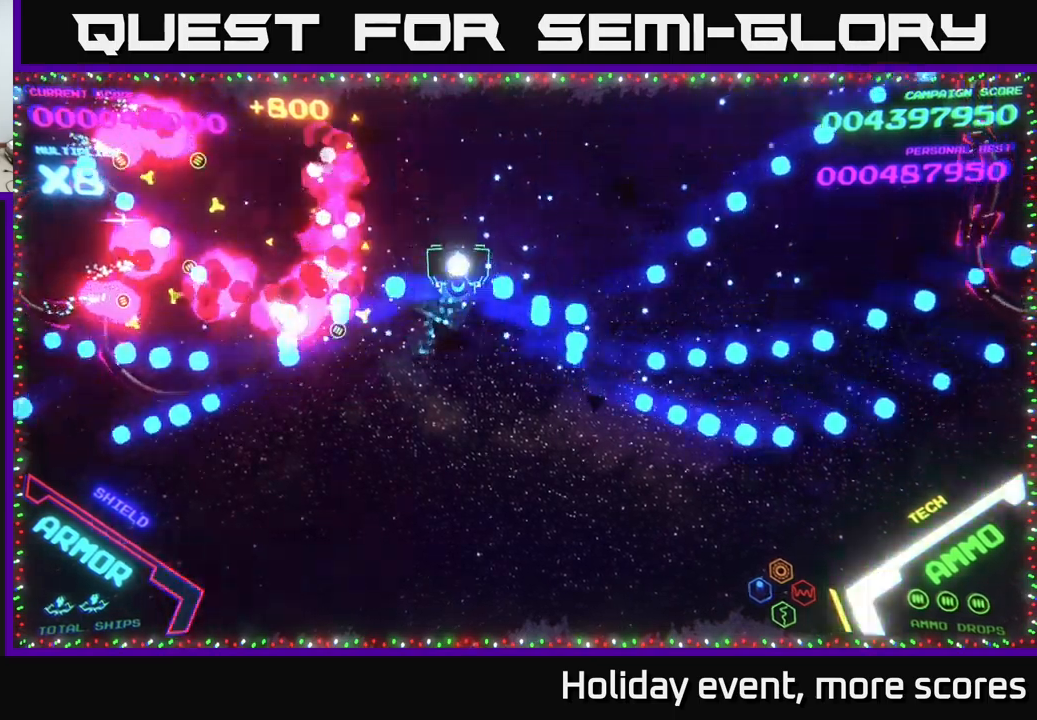
{"buttons": [], "left_stick": "down-left", "right_stick": "center", "events": [[50, "B", "down"], [67, "left_stick", "up"], [150, "B", "up"], [217, "B", "down"], [317, "B", "up"], [317, "left_stick", "down-left"], [350, "B", "down"], [467, "B", "up"]]}
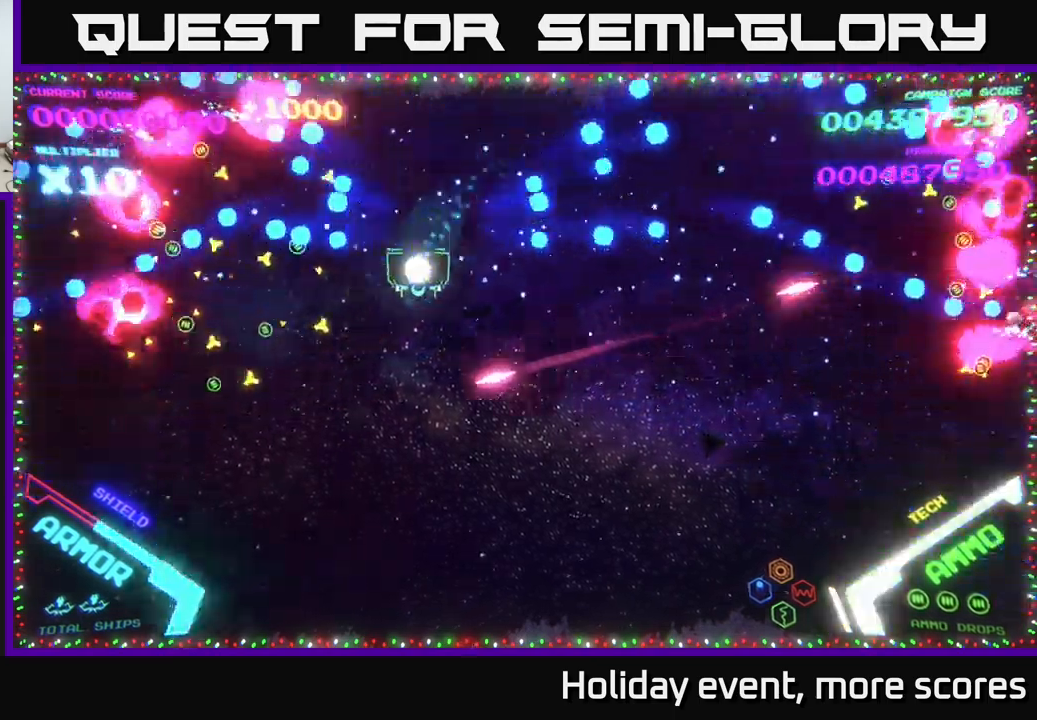
{"buttons": [], "left_stick": "down-left", "right_stick": "center", "events": [[100, "left_stick", "down-right"], [317, "left_stick", "down-left"]]}
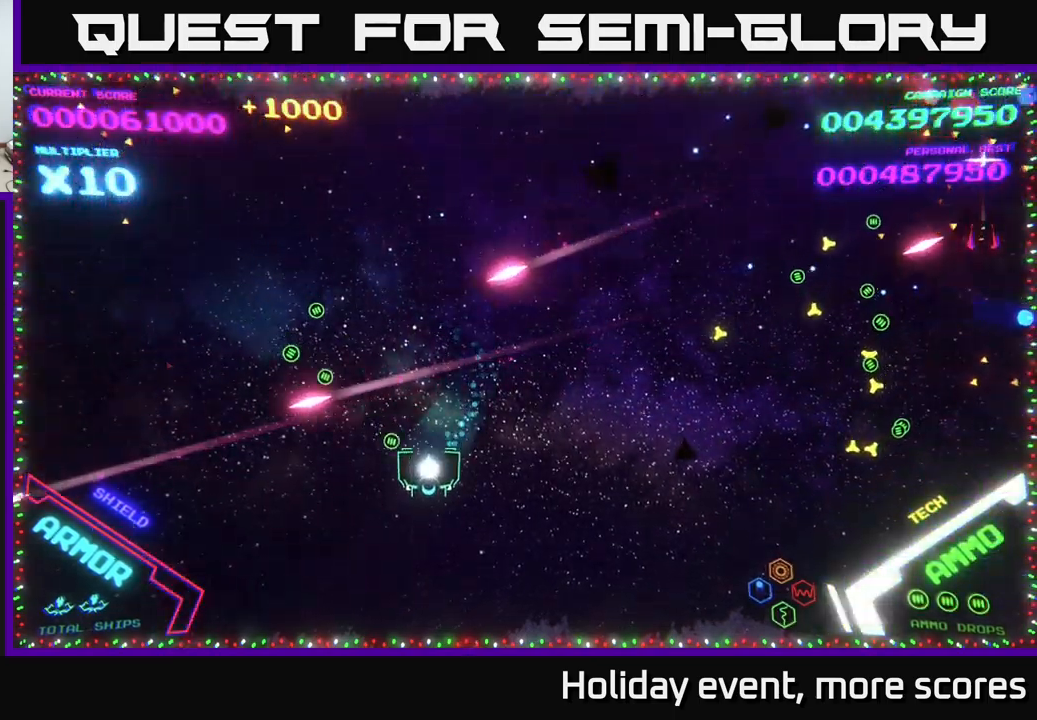
{"buttons": [], "left_stick": "right", "right_stick": "center", "events": [[67, "left_stick", "down-right"], [133, "left_stick", "right"]]}
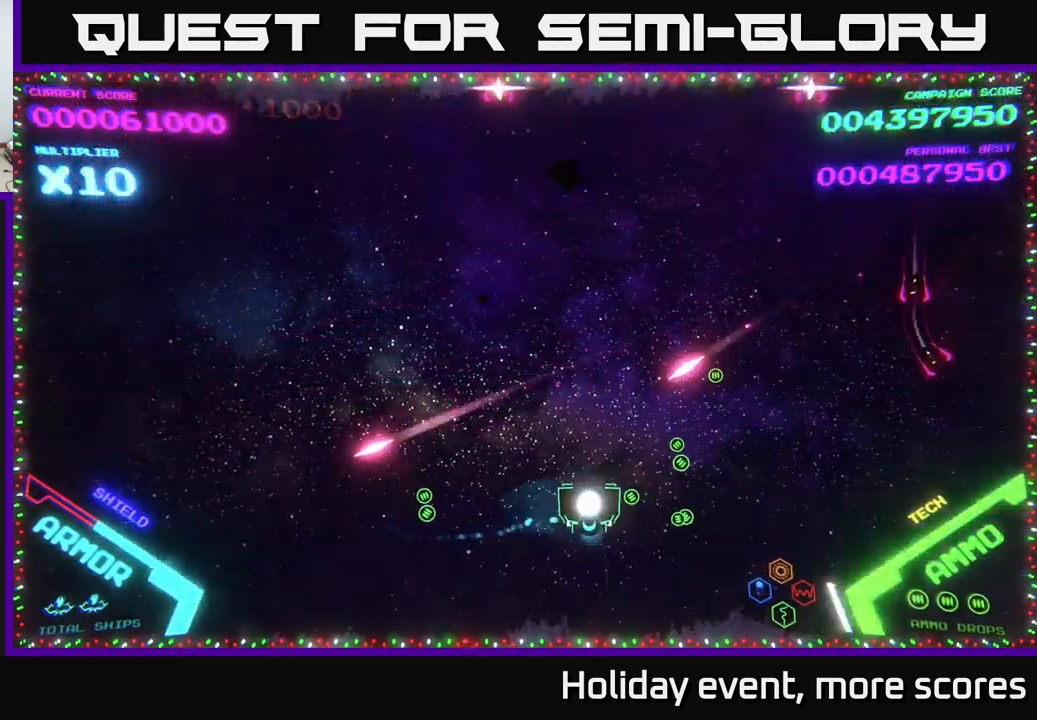
{"buttons": [], "left_stick": "up", "right_stick": "center", "events": [[33, "left_stick", "left"], [133, "left_stick", "down"], [267, "left_stick", "right"], [350, "left_stick", "up"]]}
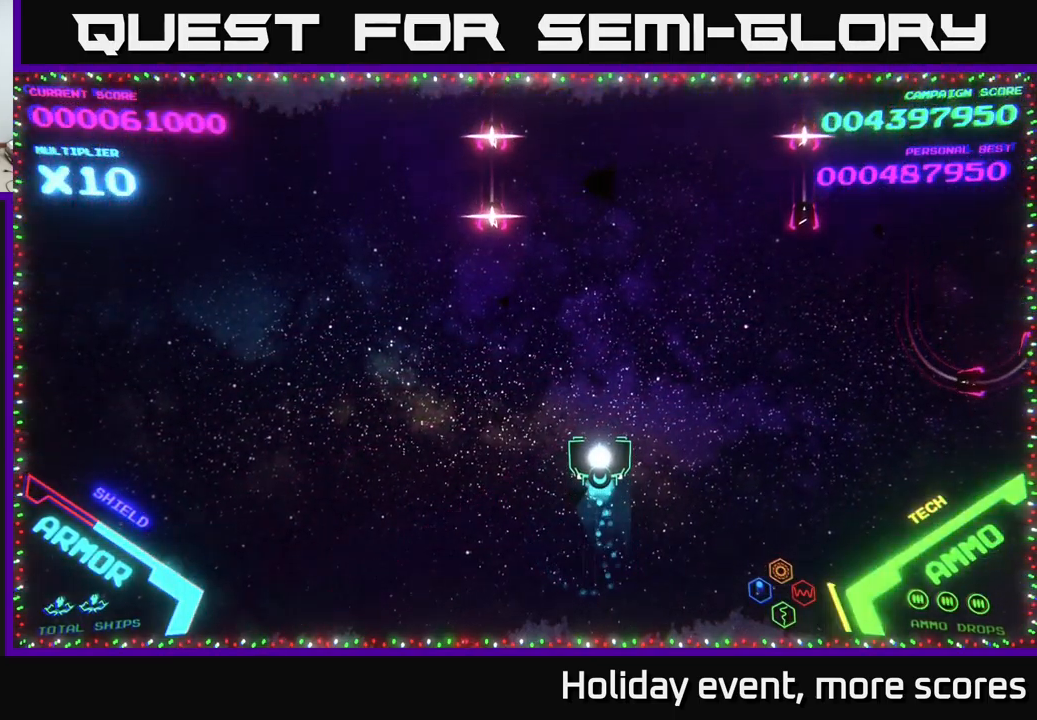
{"buttons": [], "left_stick": "up", "right_stick": "center", "events": [[100, "left_stick", "up-right"], [250, "left_stick", "up"]]}
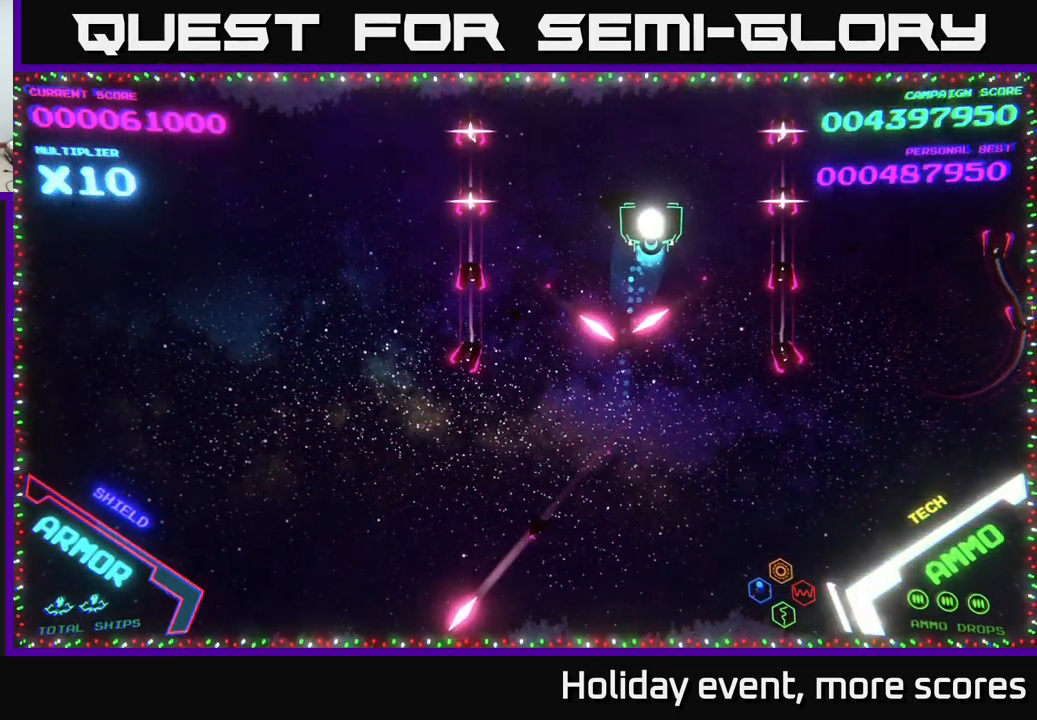
{"buttons": [], "left_stick": "center", "right_stick": "center", "events": [[333, "left_stick", "center"]]}
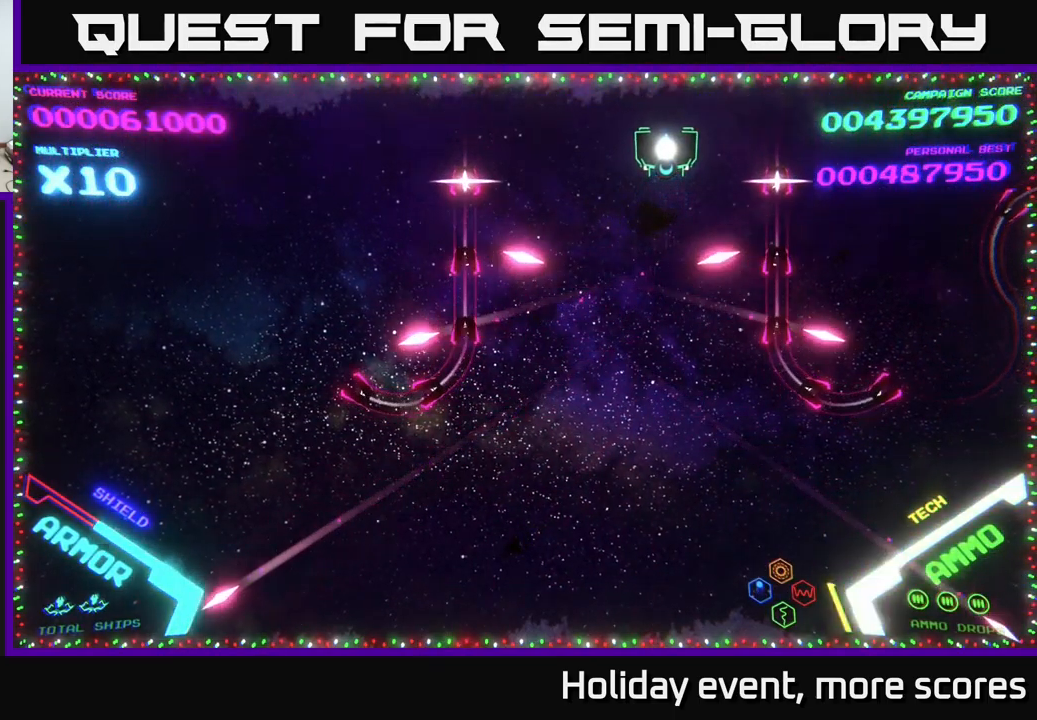
{"buttons": [], "left_stick": "center", "right_stick": "center", "events": []}
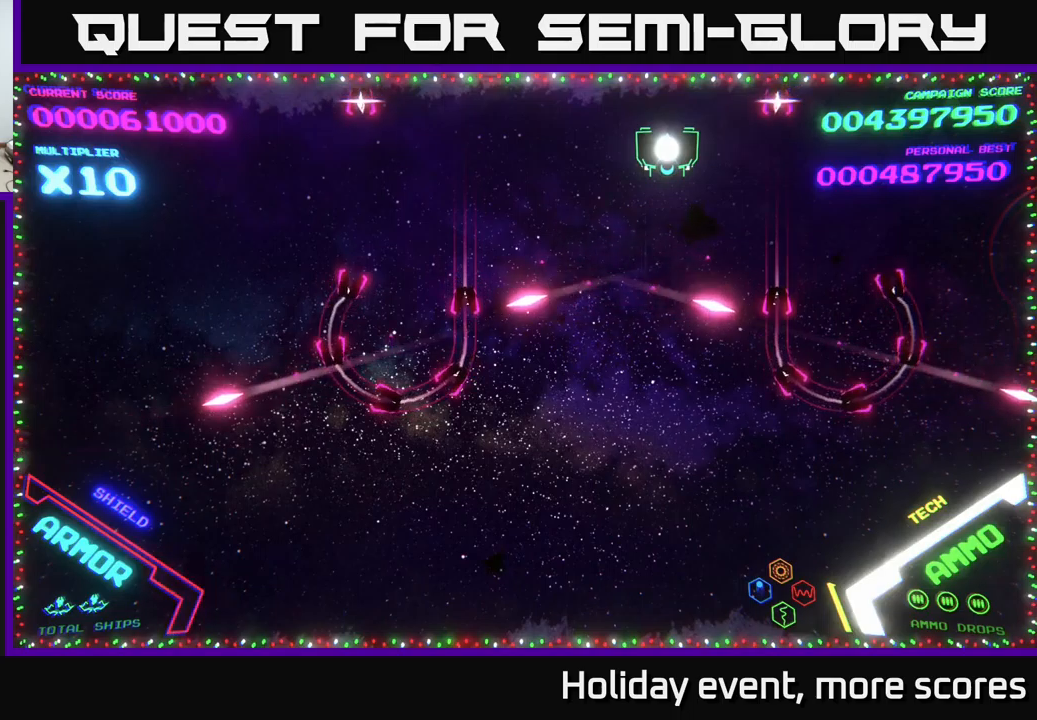
{"buttons": [], "left_stick": "center", "right_stick": "center", "events": [[400, "left_stick", "right"], [467, "left_stick", "center"]]}
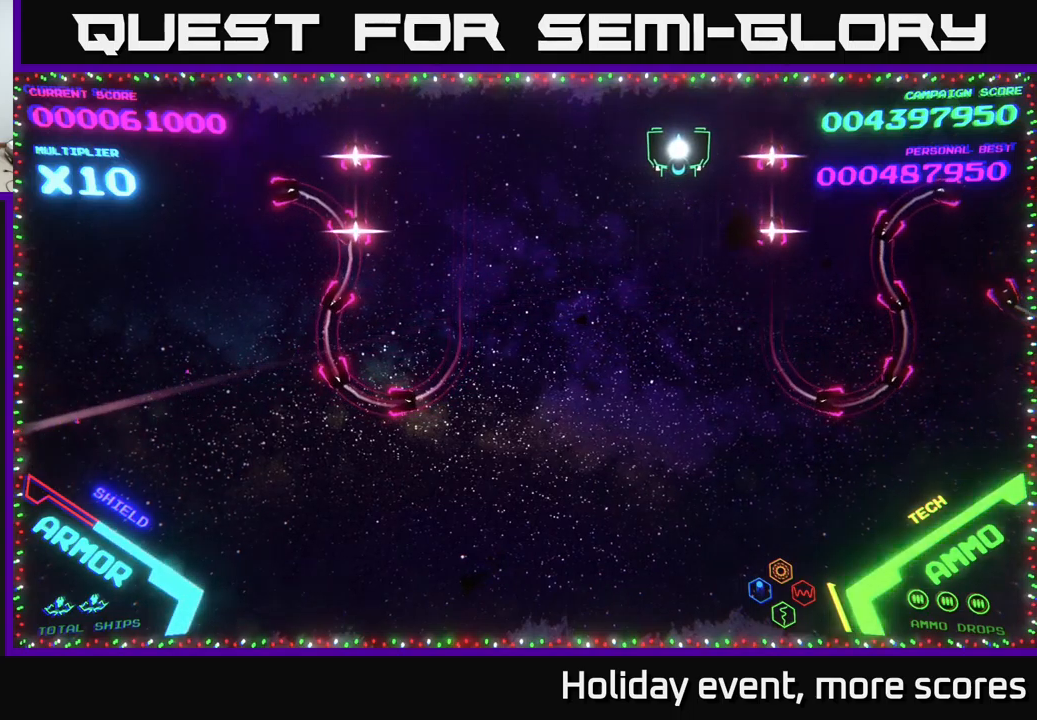
{"buttons": [], "left_stick": "center", "right_stick": "center", "events": []}
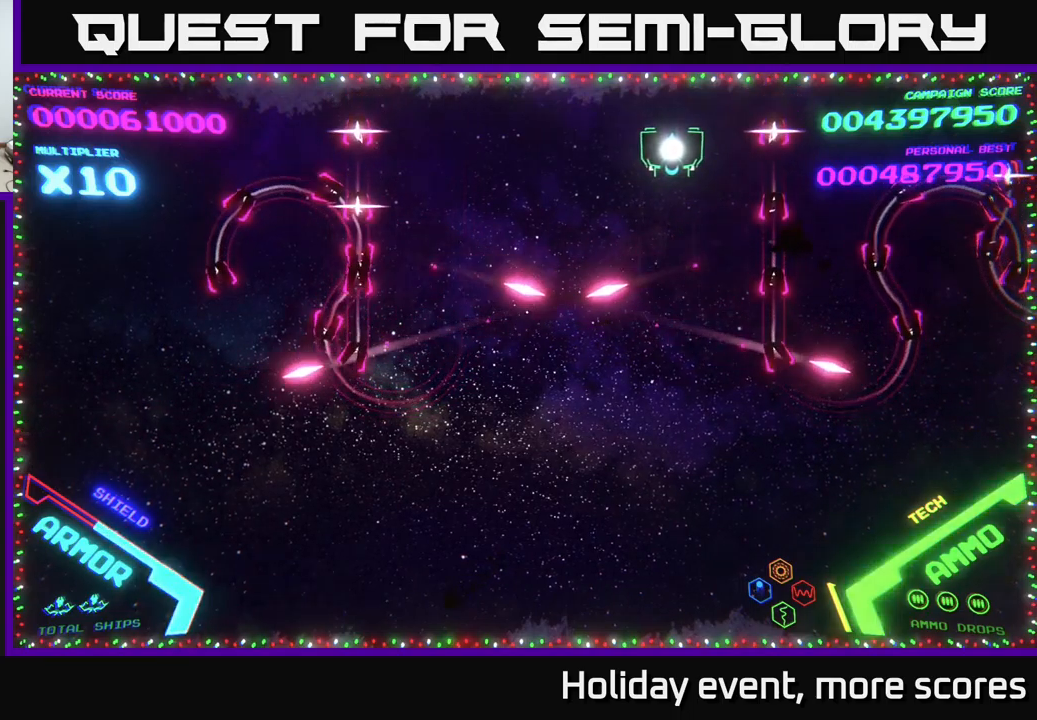
{"buttons": [], "left_stick": "left", "right_stick": "center", "events": [[467, "left_stick", "left"]]}
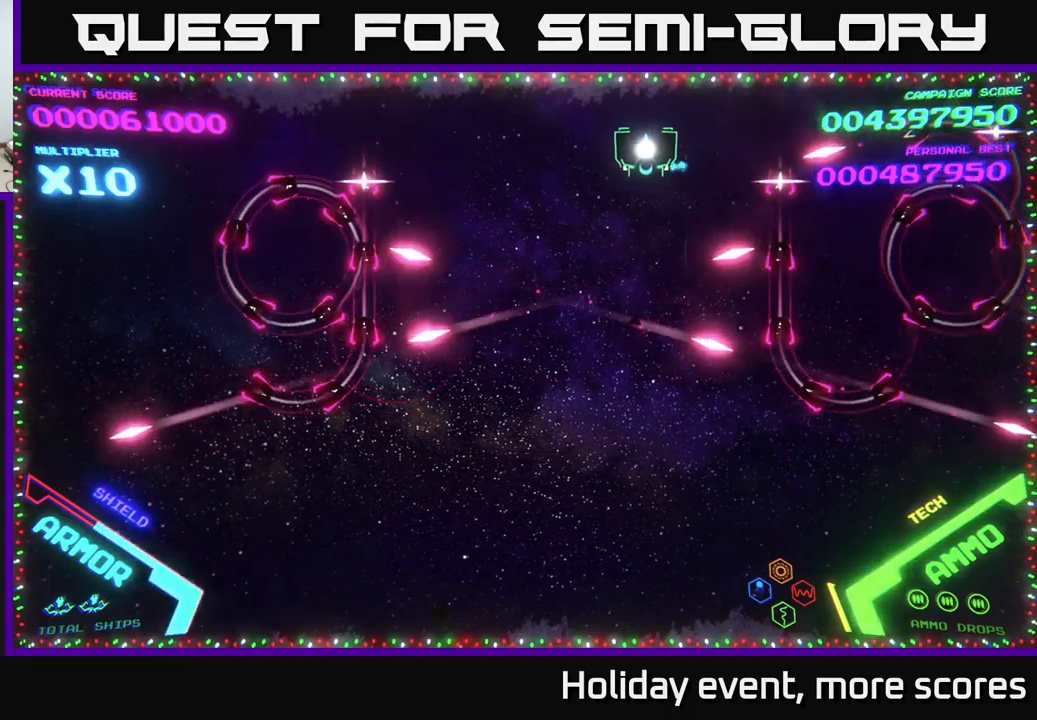
{"buttons": ["B"], "left_stick": "down", "right_stick": "center", "events": [[117, "left_stick", "center"], [300, "left_stick", "up-right"], [417, "B", "down"], [467, "left_stick", "down"]]}
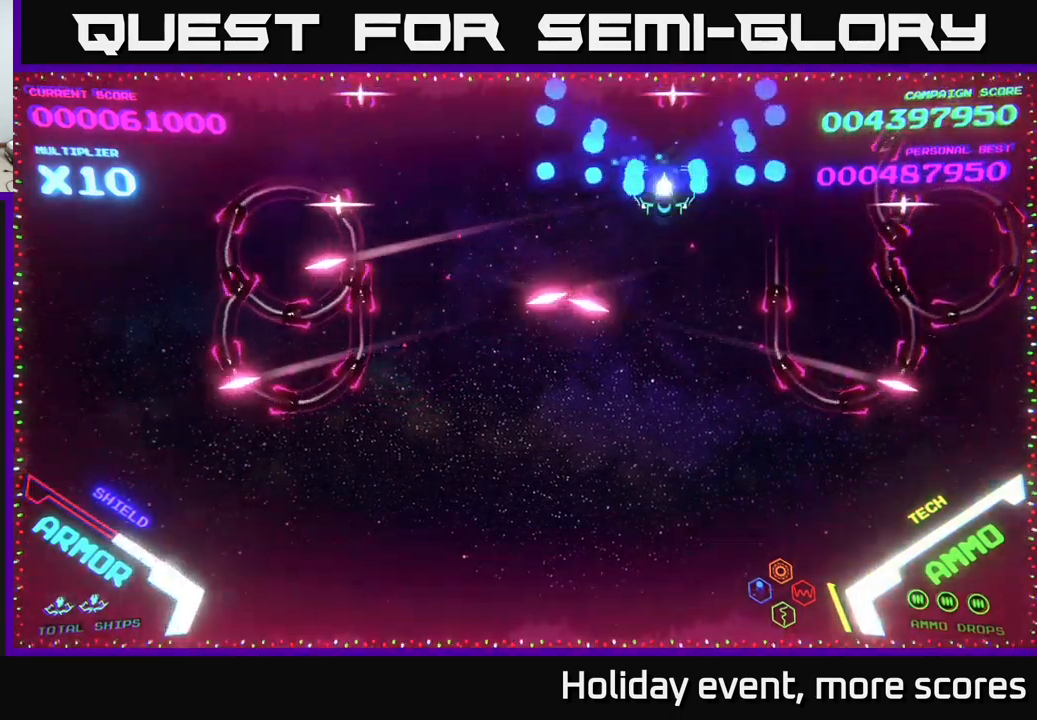
{"buttons": ["B"], "left_stick": "down", "right_stick": "center", "events": []}
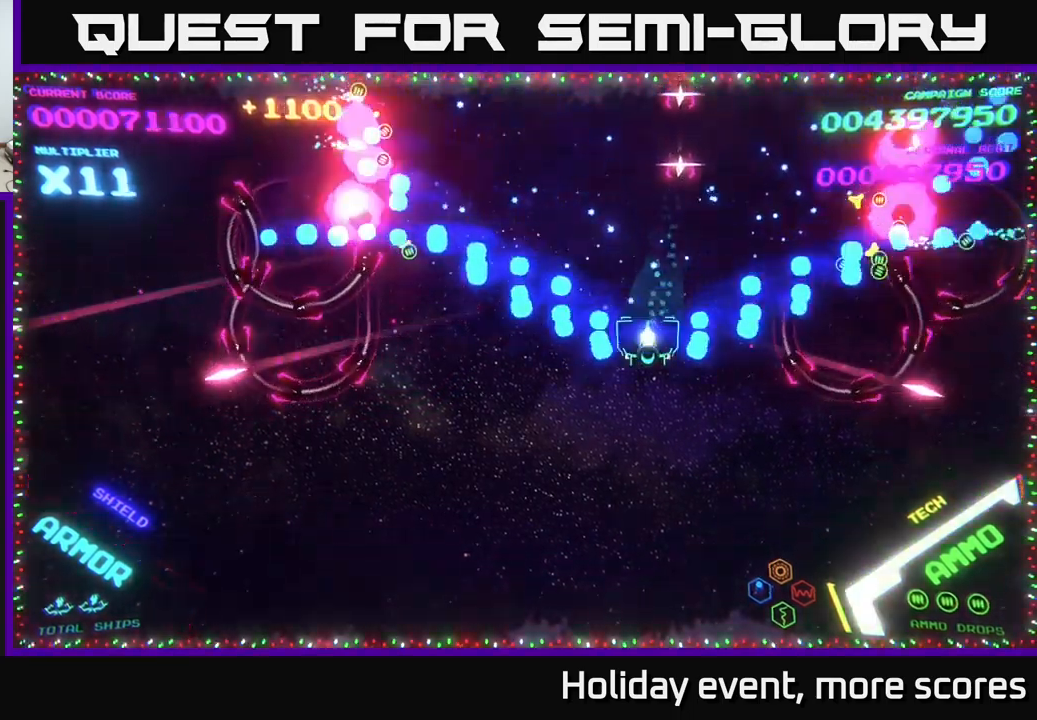
{"buttons": [], "left_stick": "up-left", "right_stick": "center", "events": [[134, "B", "up"], [200, "left_stick", "up"], [217, "B", "down"], [317, "B", "up"], [367, "left_stick", "up-left"], [384, "B", "down"], [467, "B", "up"]]}
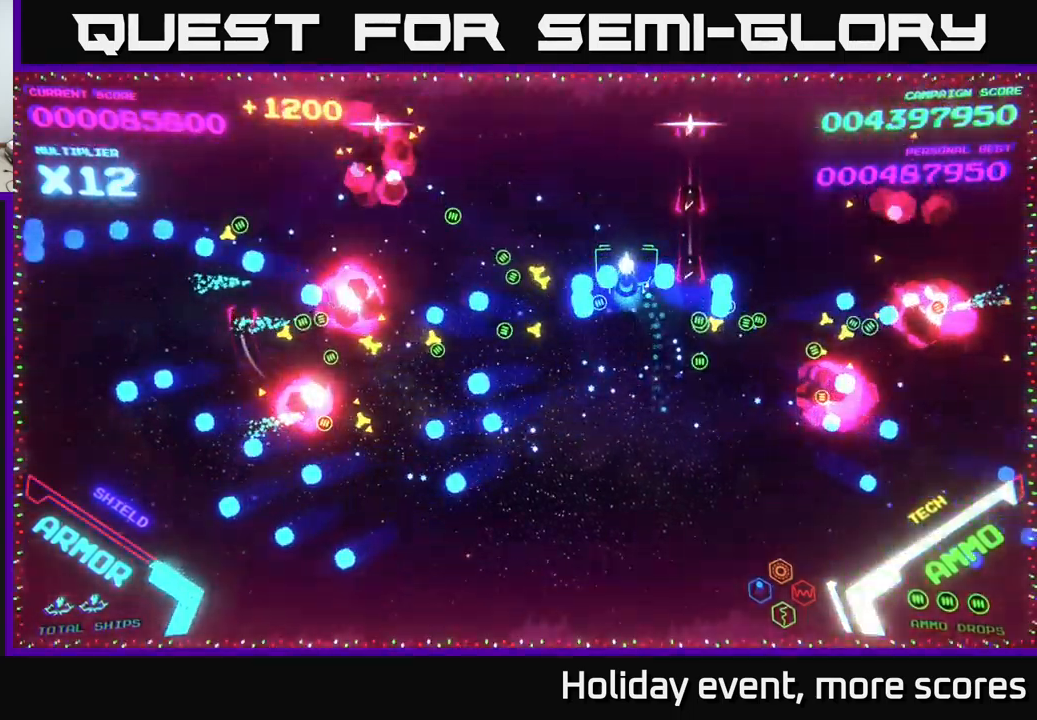
{"buttons": ["B"], "left_stick": "center", "right_stick": "center", "events": [[17, "B", "down"], [217, "B", "up"], [250, "B", "down"], [384, "B", "up"], [500, "B", "down"], [500, "left_stick", "center"]]}
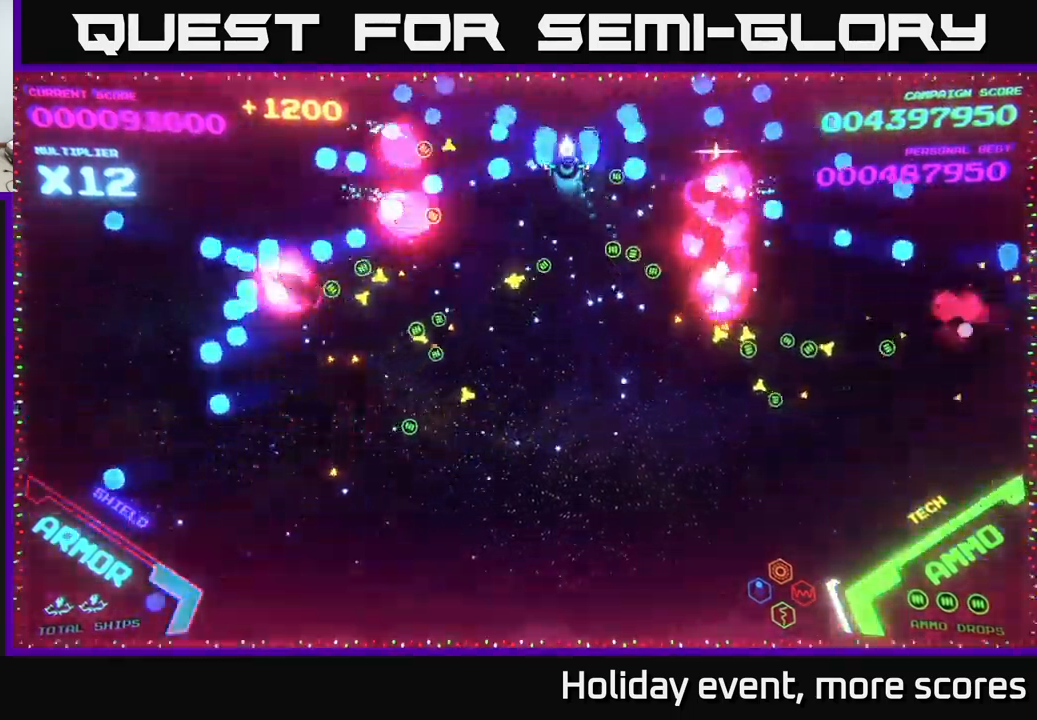
{"buttons": [], "left_stick": "down-right", "right_stick": "center", "events": [[50, "left_stick", "down"], [67, "B", "up"], [267, "left_stick", "down-right"]]}
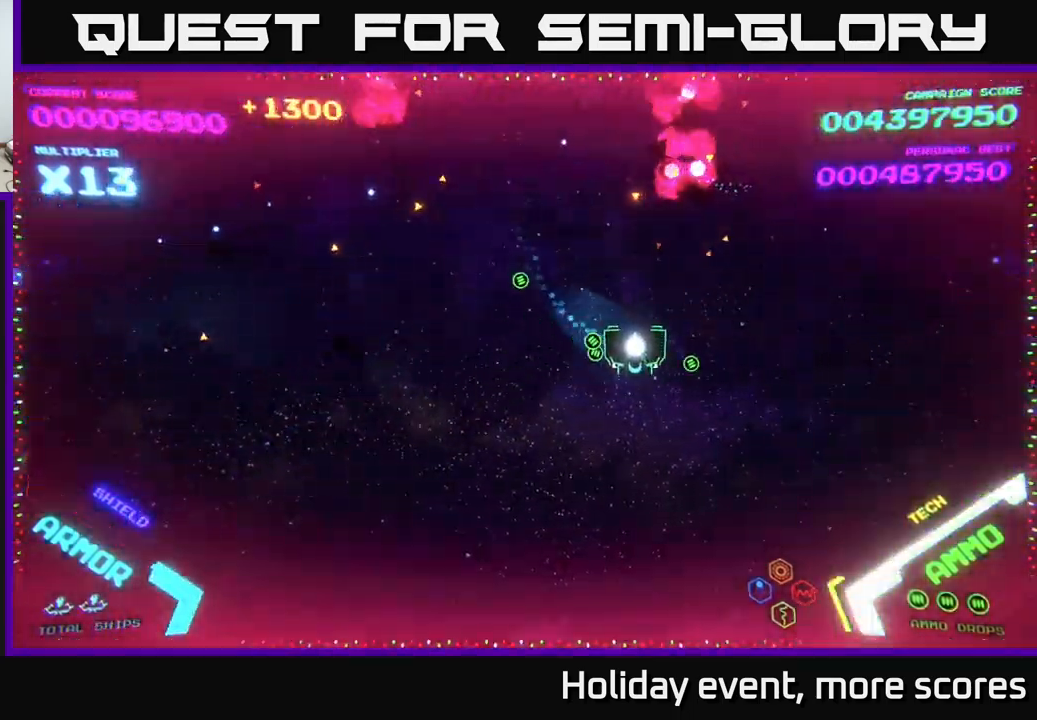
{"buttons": [], "left_stick": "left", "right_stick": "center", "events": [[334, "left_stick", "down-left"], [417, "left_stick", "left"]]}
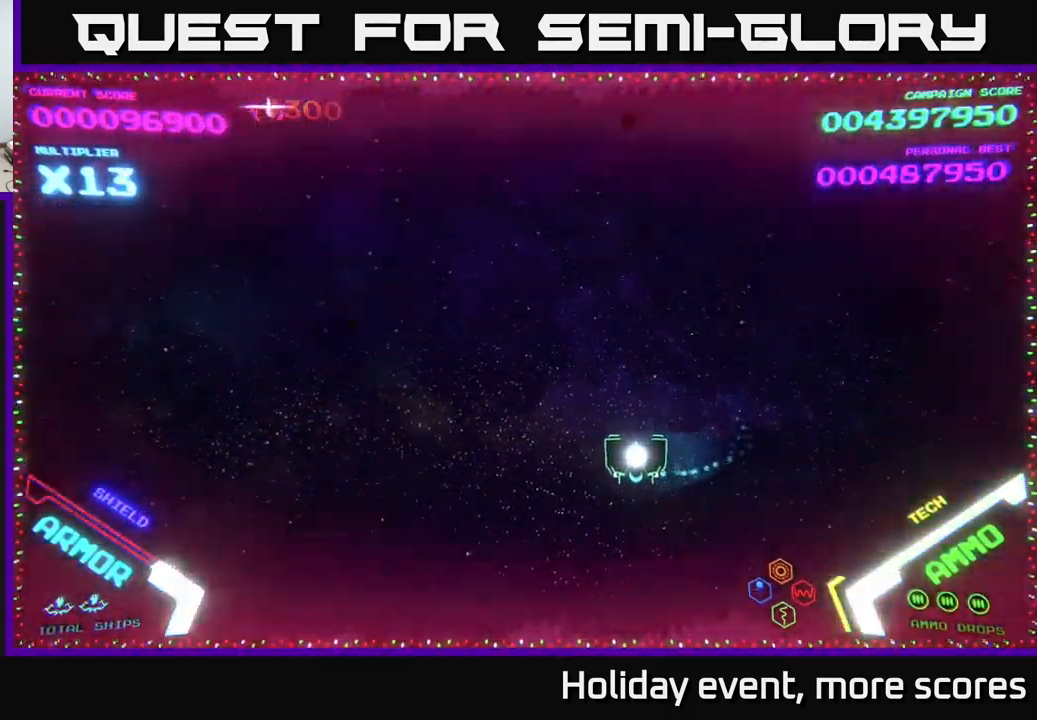
{"buttons": [], "left_stick": "left", "right_stick": "center", "events": []}
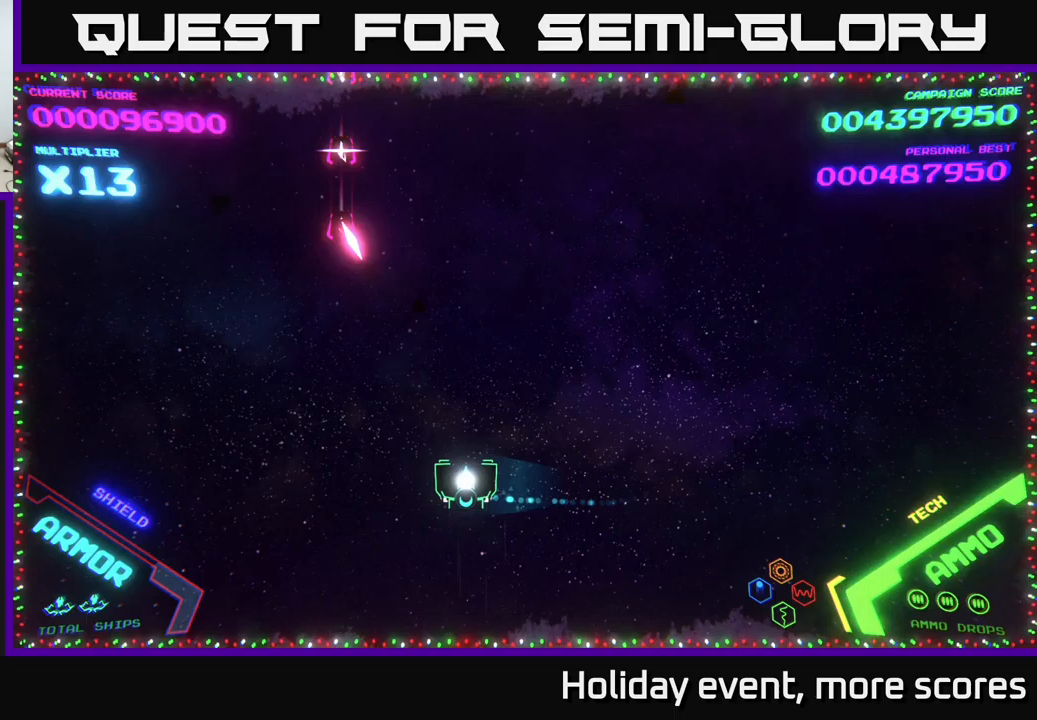
{"buttons": ["A"], "left_stick": "down-left", "right_stick": "center", "events": [[167, "A", "down"], [233, "A", "up"], [283, "A", "down"], [350, "A", "up"], [400, "A", "down"], [417, "left_stick", "down-left"]]}